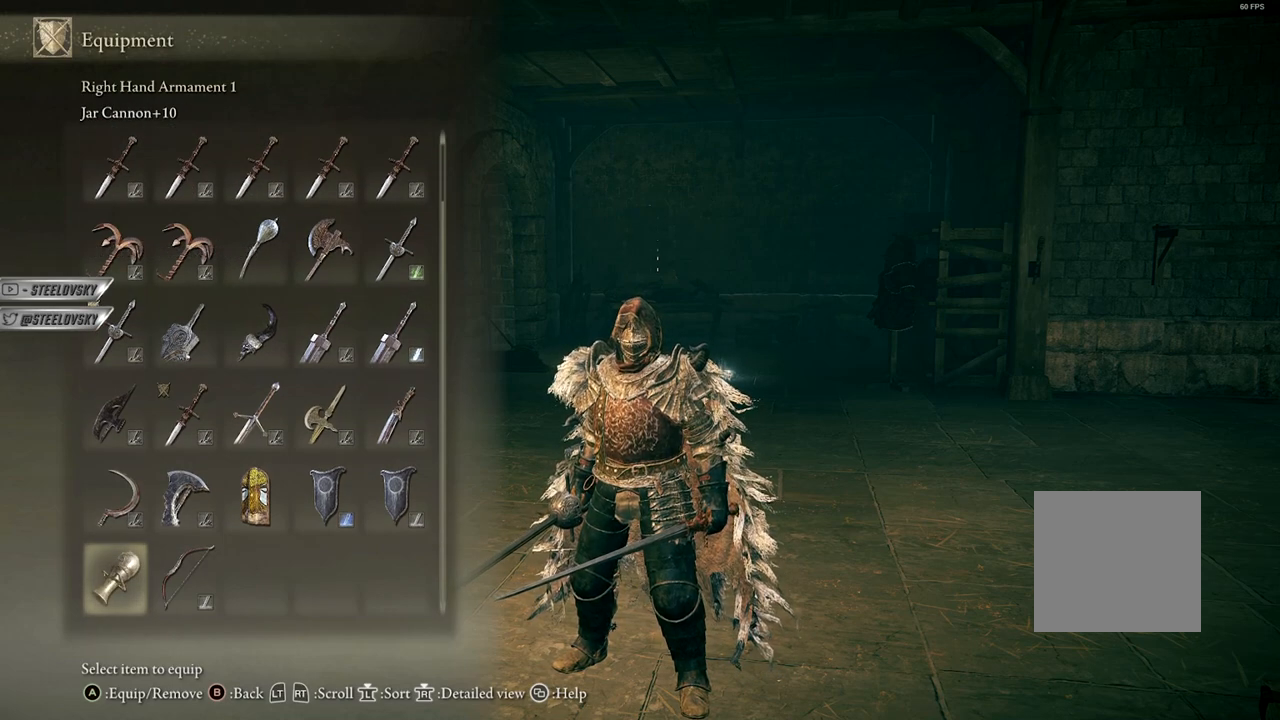
Gameplay with a controller (Xbox layout); each line is a JSON object with the inputs held at the frame after it. "events" lists button and stick changes between this image and that frame as [ms after this image, input, new state], when the widget could be followed in between. Not read: START Z.
{"buttons": [], "left_stick": "center", "right_stick": "center", "events": []}
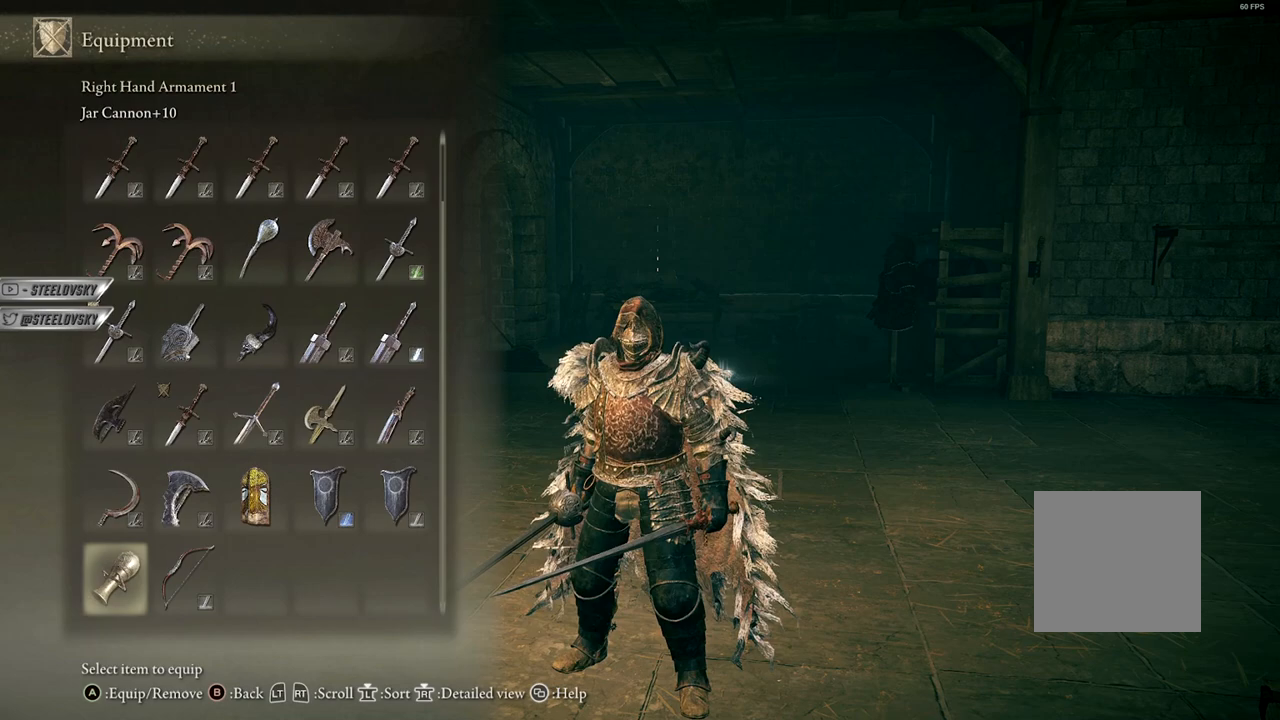
{"buttons": [], "left_stick": "center", "right_stick": "center", "events": []}
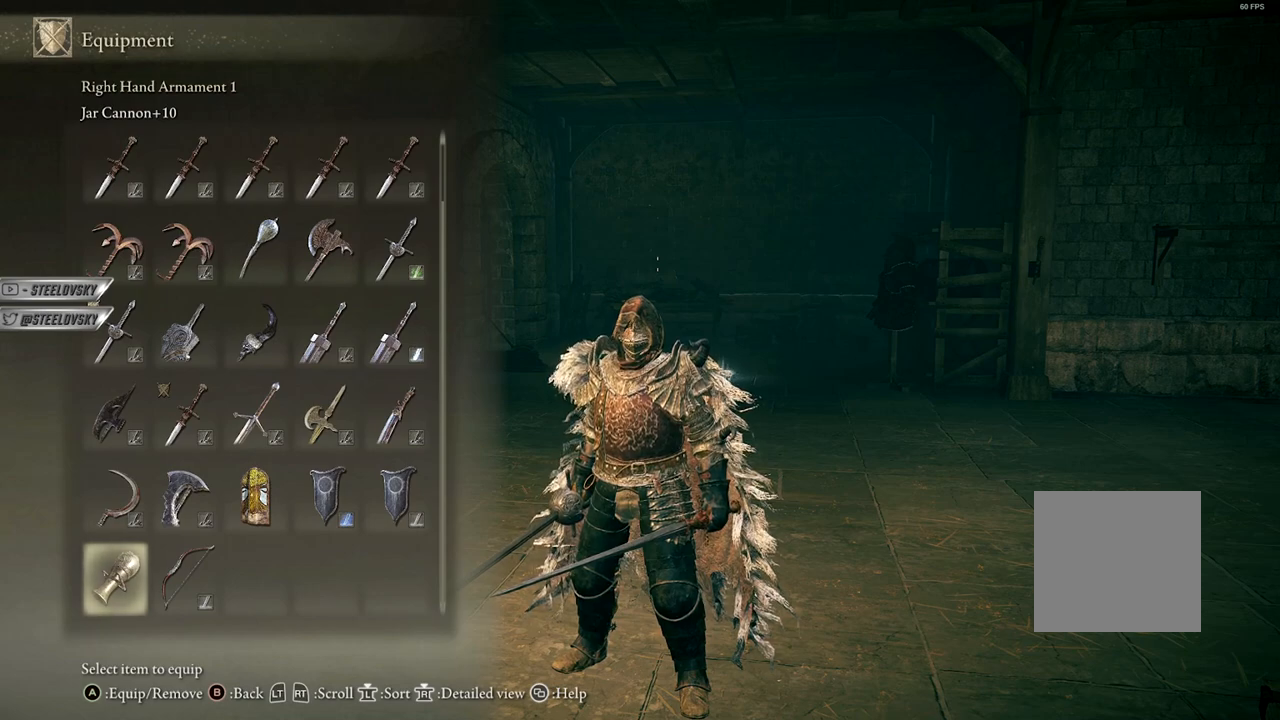
{"buttons": [], "left_stick": "center", "right_stick": "center", "events": []}
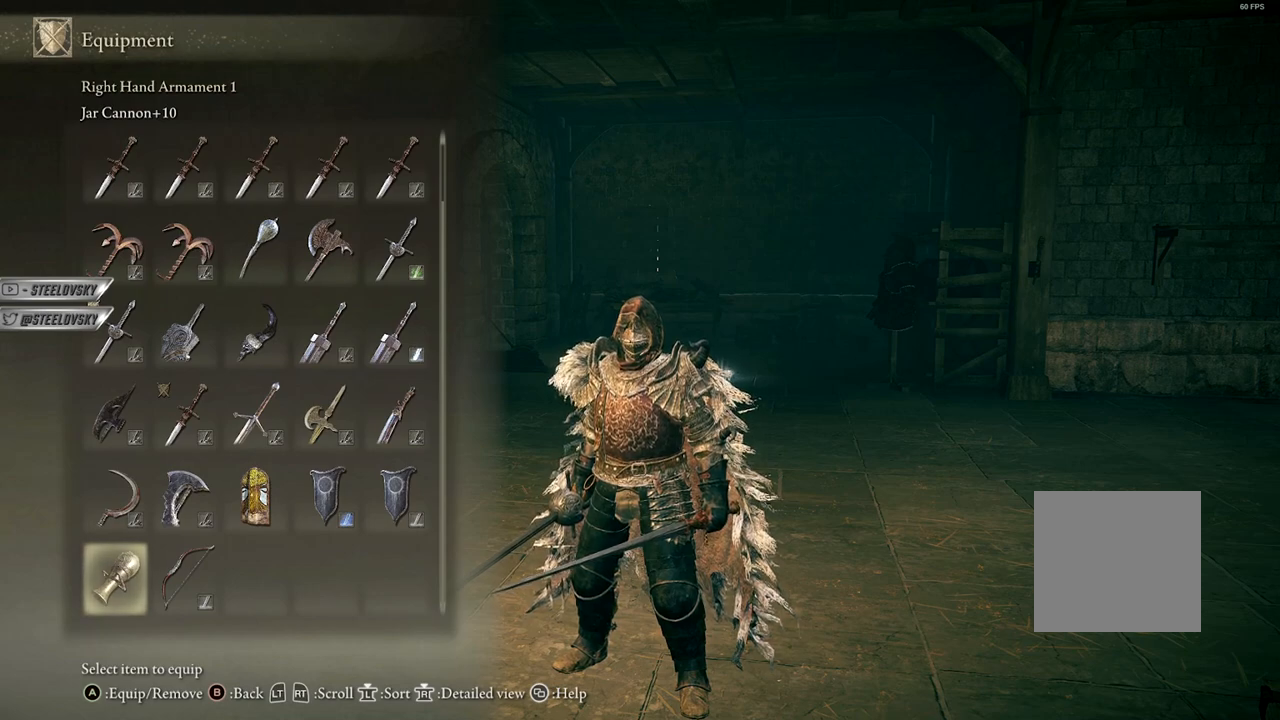
{"buttons": [], "left_stick": "center", "right_stick": "center", "events": []}
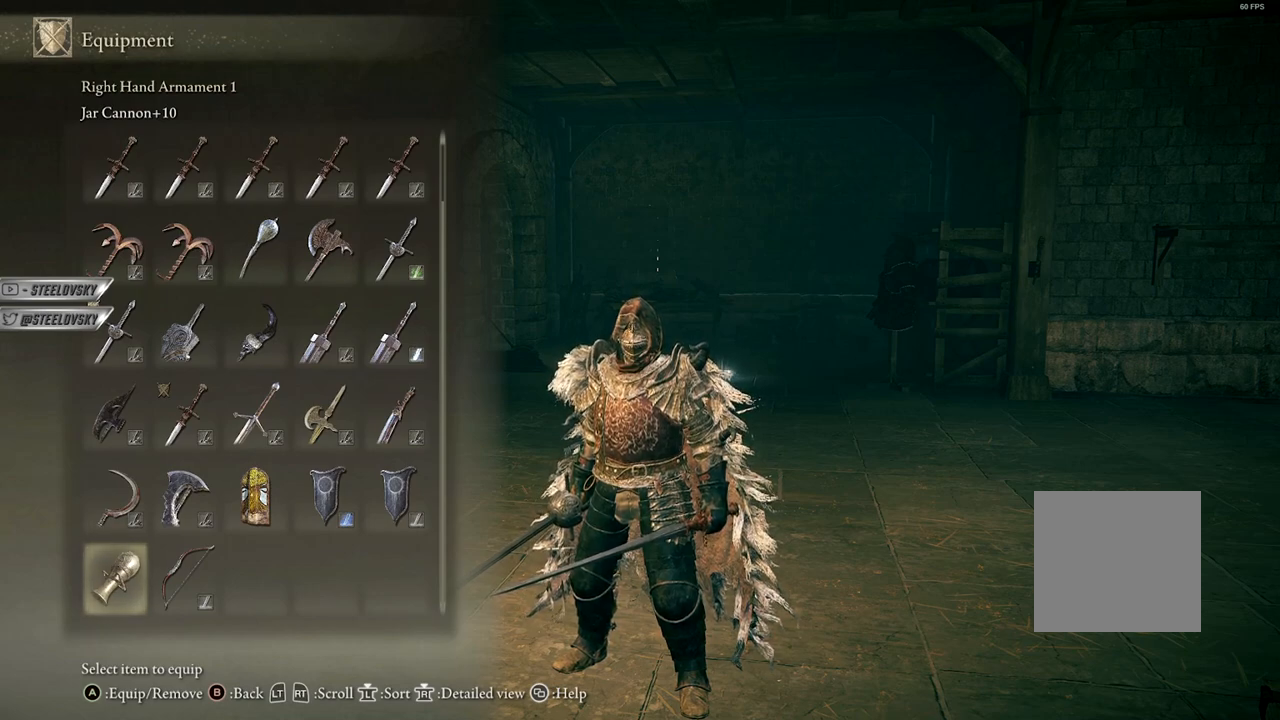
{"buttons": [], "left_stick": "center", "right_stick": "center", "events": []}
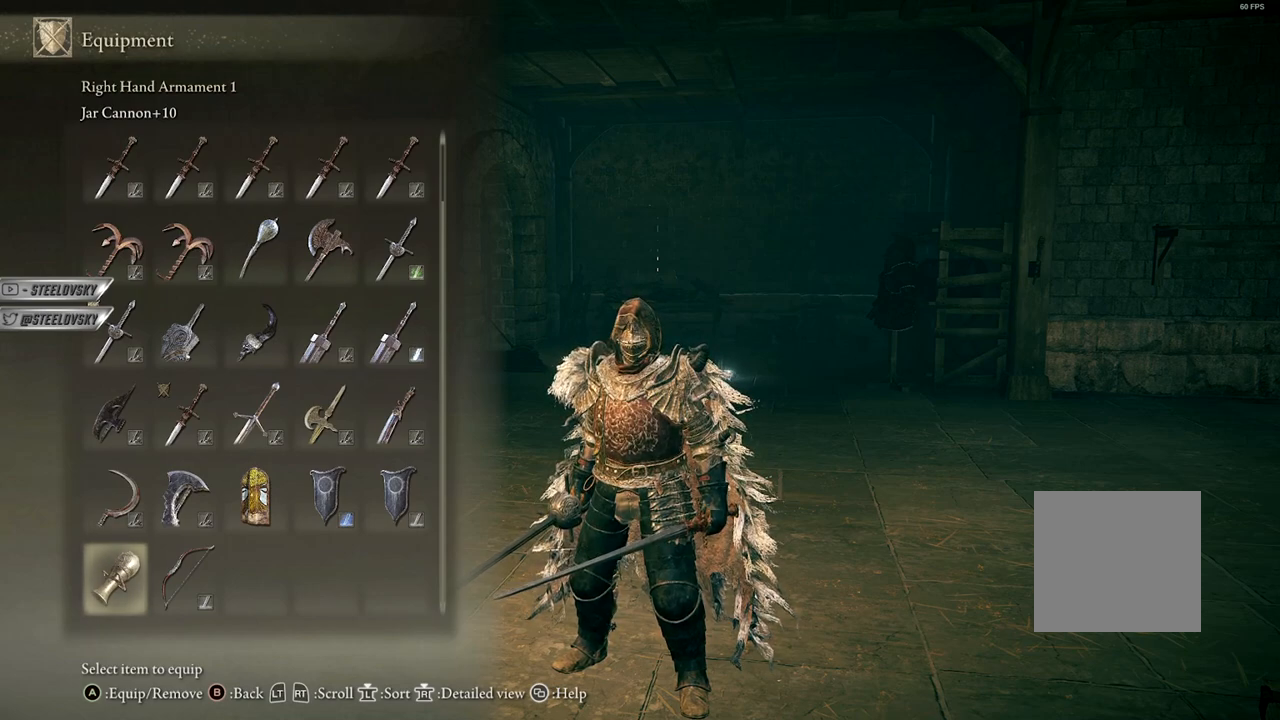
{"buttons": ["DPAD_UP"], "left_stick": "center", "right_stick": "center", "events": [[167, "DPAD_UP", "down"]]}
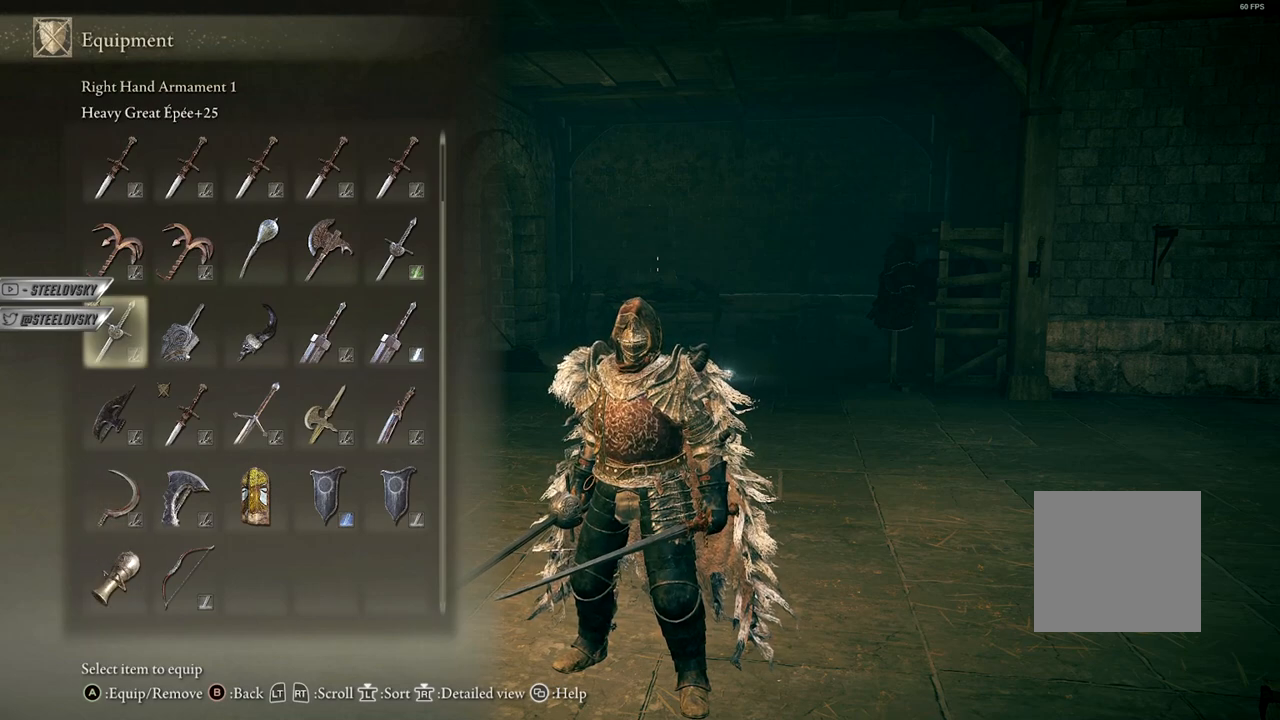
{"buttons": [], "left_stick": "center", "right_stick": "center", "events": [[467, "DPAD_UP", "up"]]}
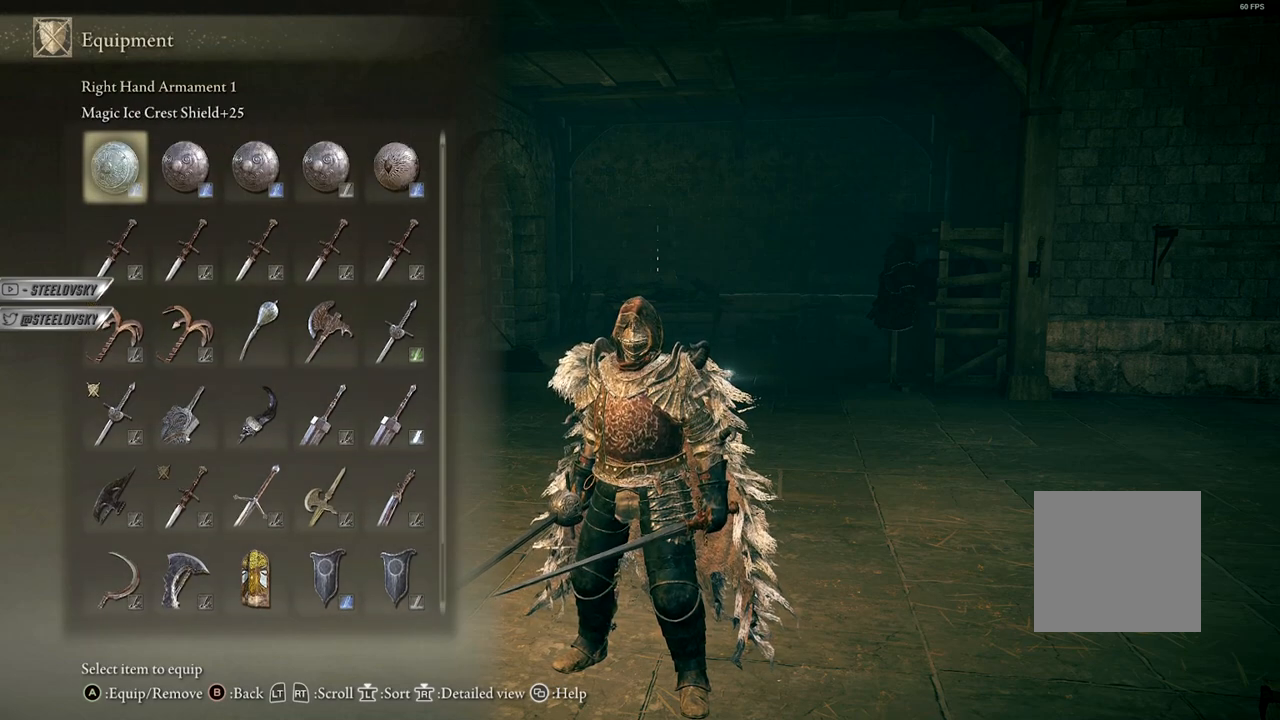
{"buttons": [], "left_stick": "center", "right_stick": "center", "events": []}
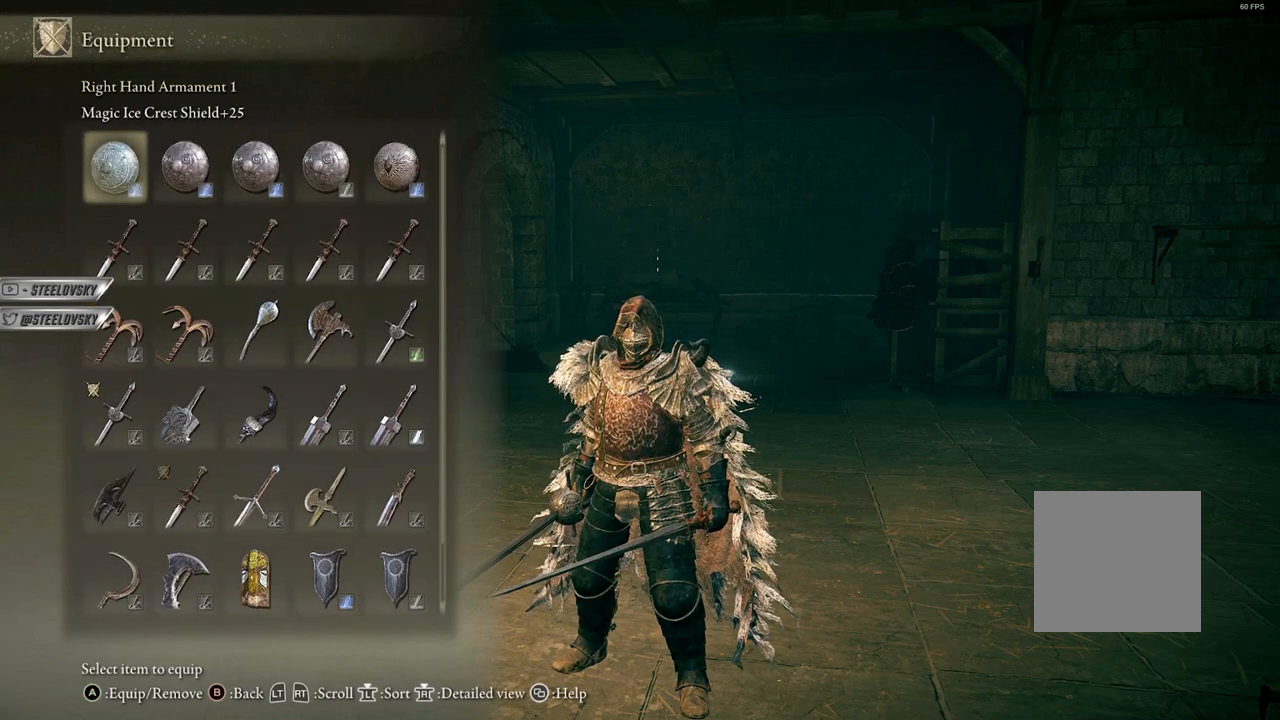
{"buttons": [], "left_stick": "center", "right_stick": "center", "events": []}
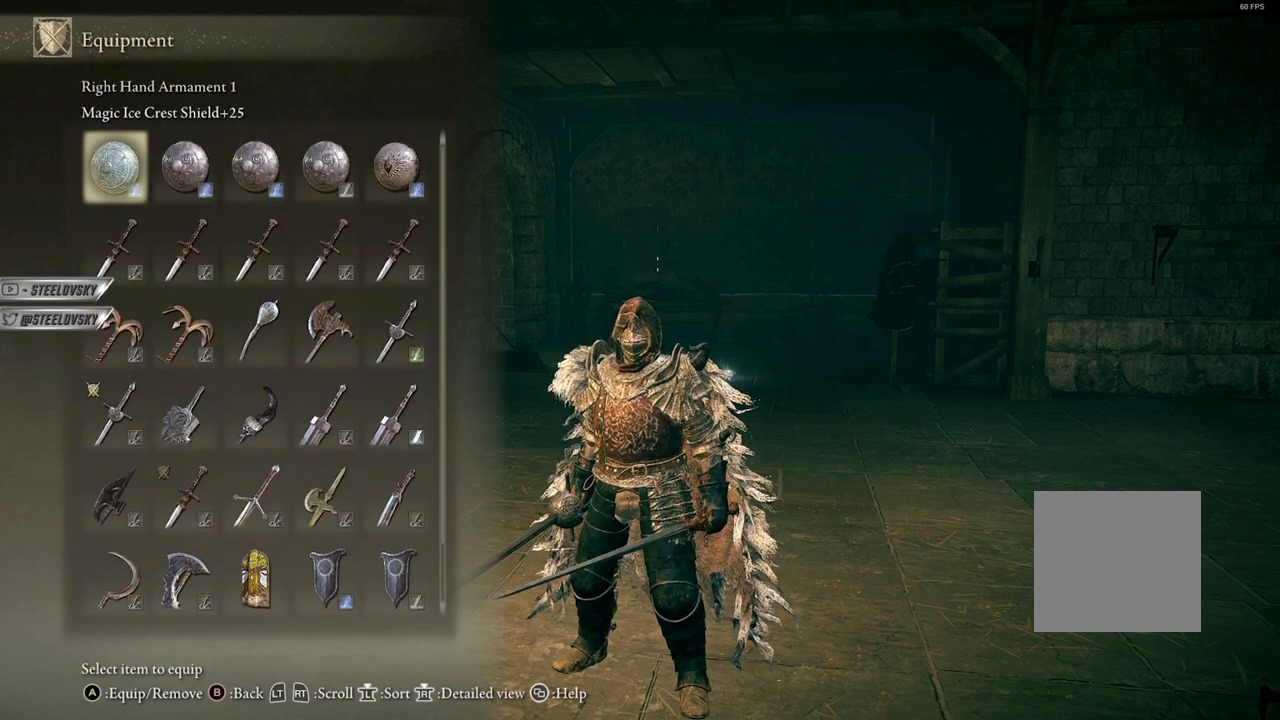
{"buttons": [], "left_stick": "center", "right_stick": "center", "events": []}
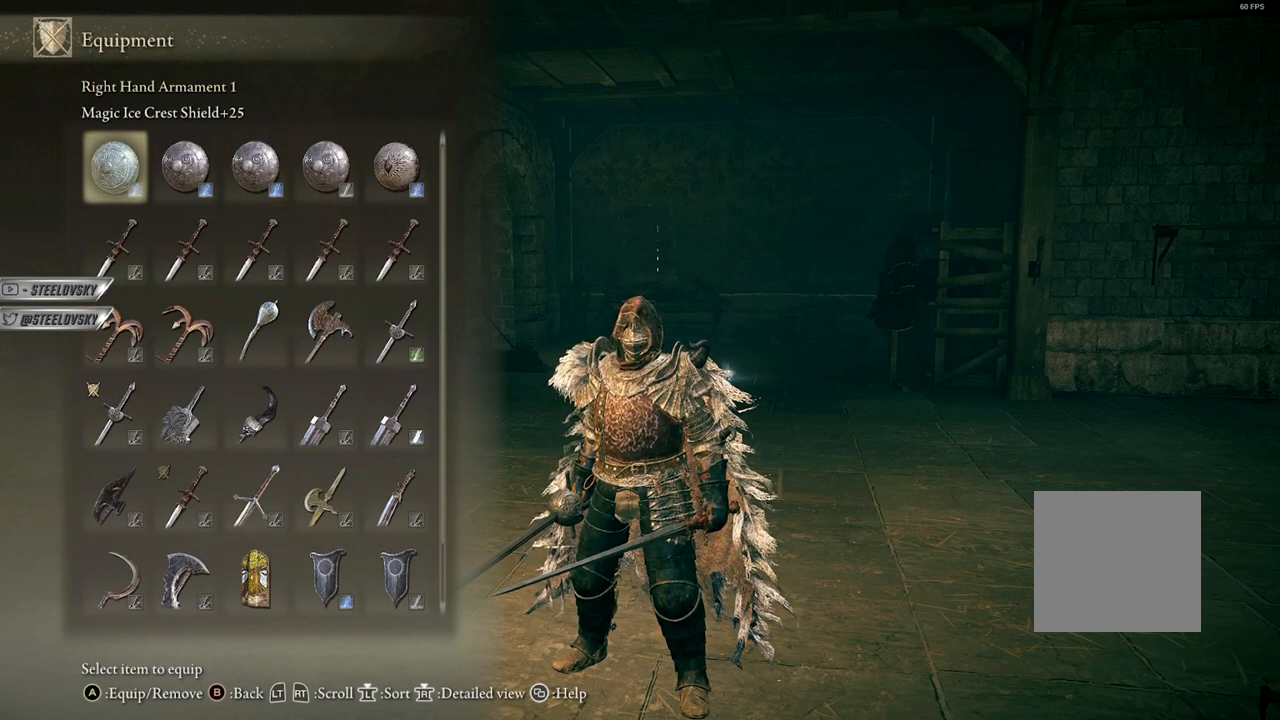
{"buttons": [], "left_stick": "center", "right_stick": "center", "events": []}
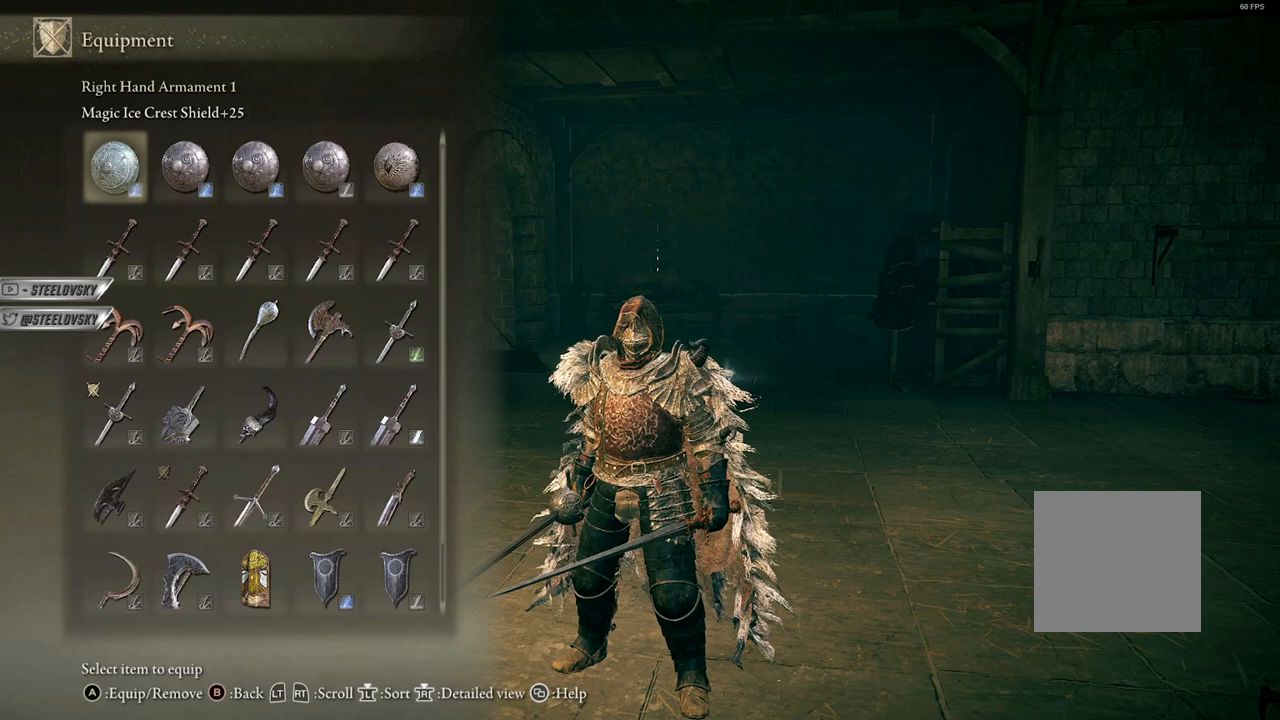
{"buttons": [], "left_stick": "center", "right_stick": "center", "events": []}
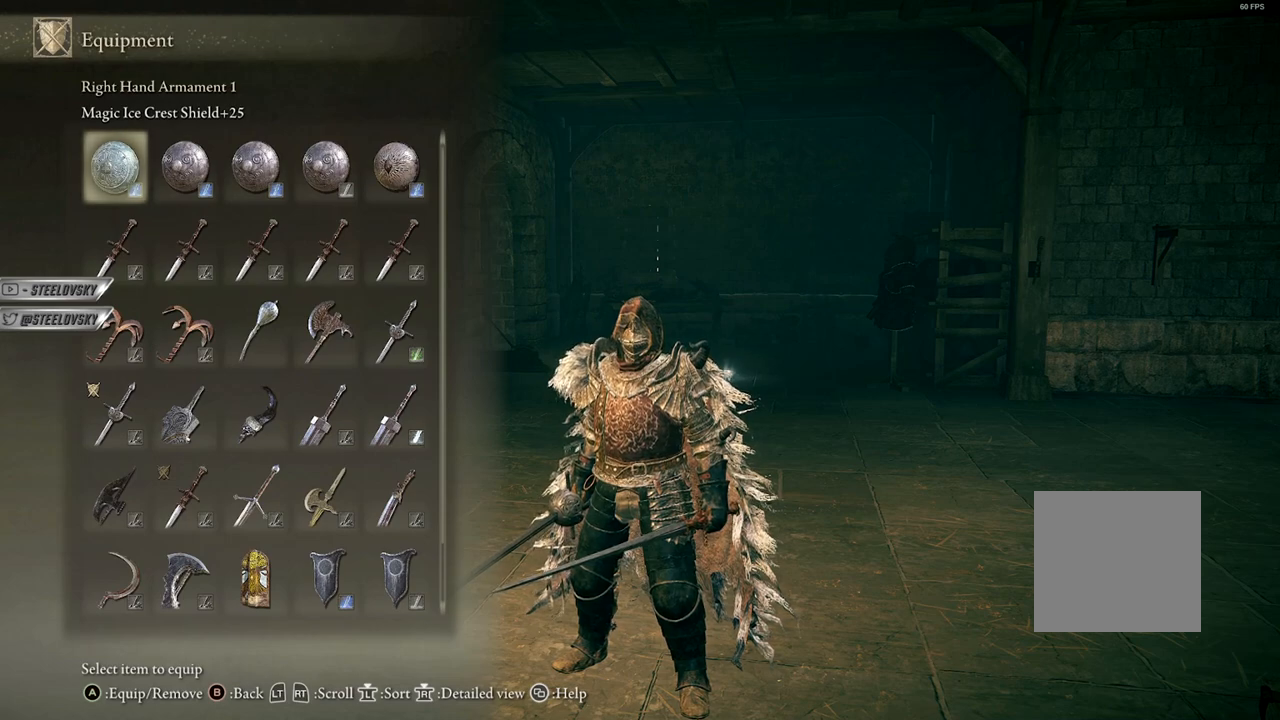
{"buttons": [], "left_stick": "center", "right_stick": "center", "events": []}
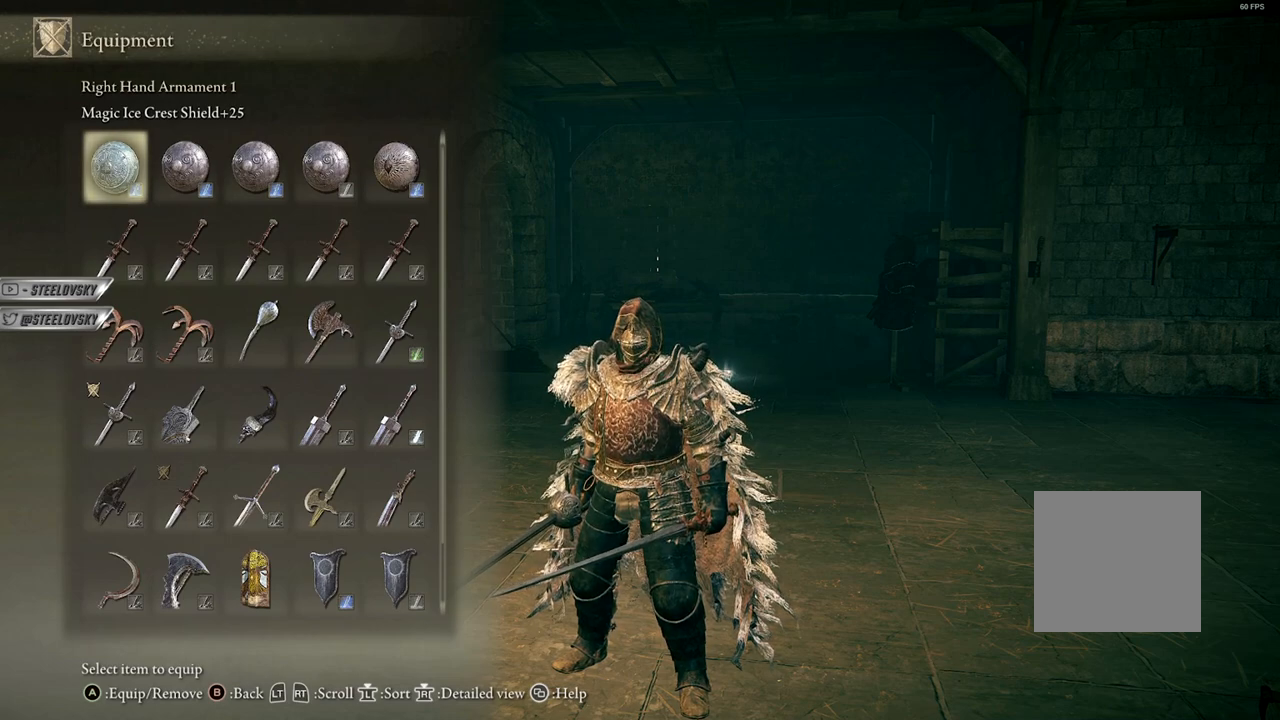
{"buttons": [], "left_stick": "center", "right_stick": "center", "events": []}
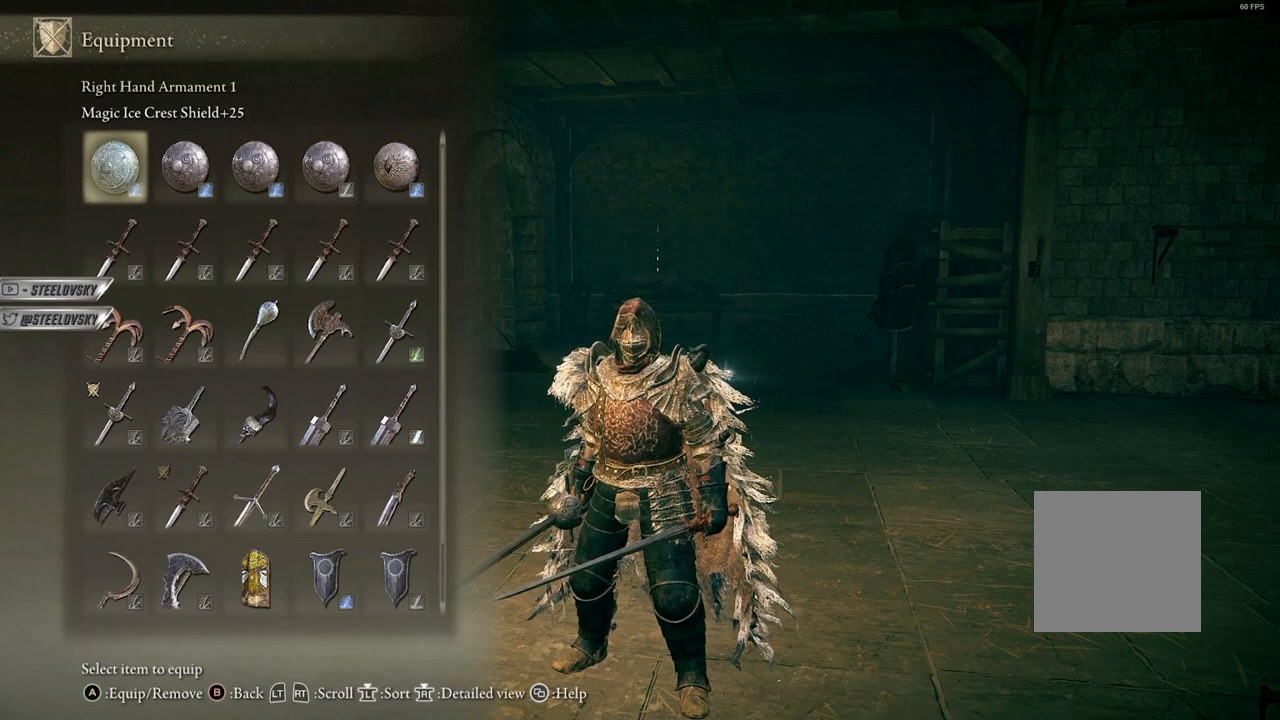
{"buttons": [], "left_stick": "center", "right_stick": "center", "events": [[367, "R2", "down"], [483, "R2", "up"]]}
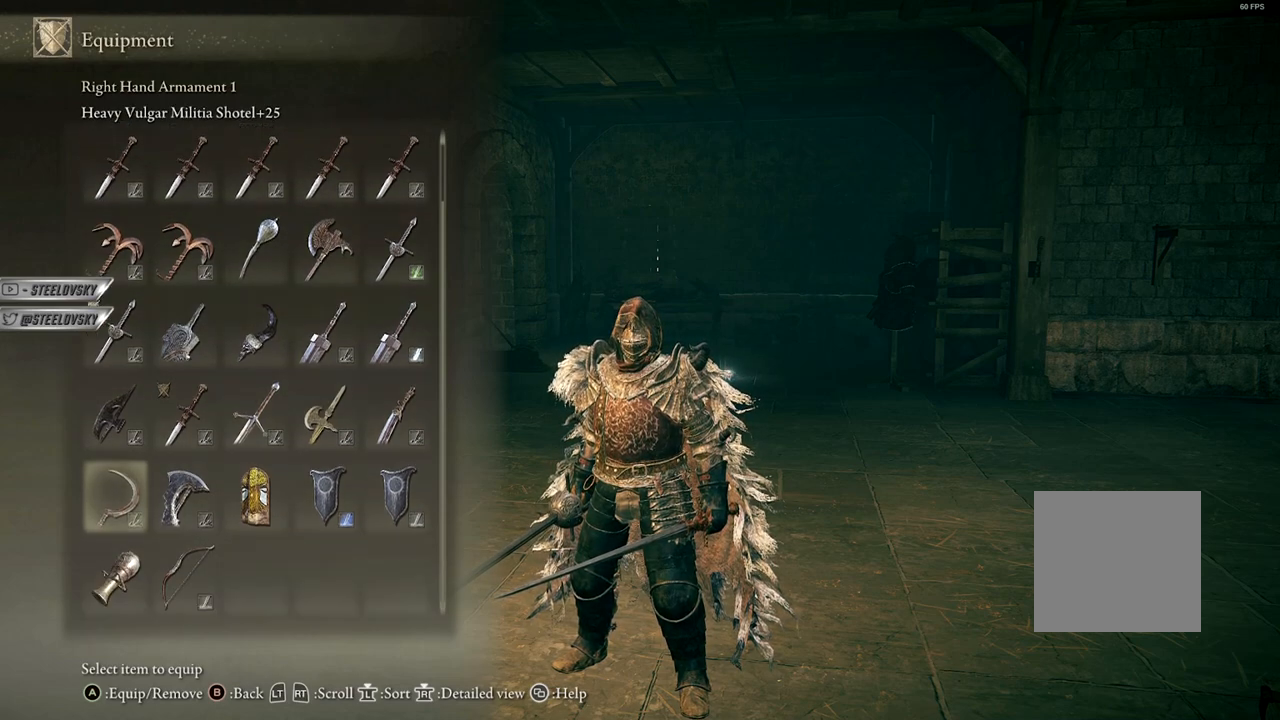
{"buttons": [], "left_stick": "center", "right_stick": "center", "events": [[317, "L2", "down"], [417, "L2", "up"]]}
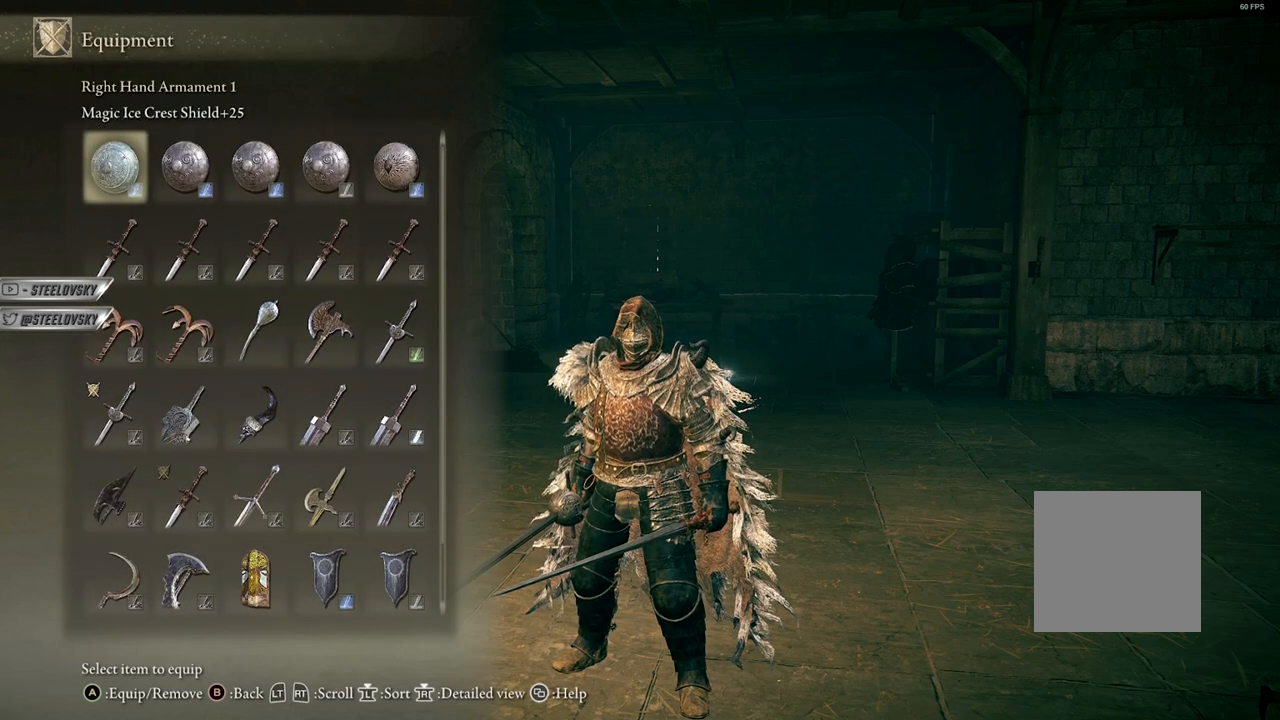
{"buttons": [], "left_stick": "center", "right_stick": "center", "events": [[233, "DPAD_DOWN", "down"], [350, "DPAD_DOWN", "up"]]}
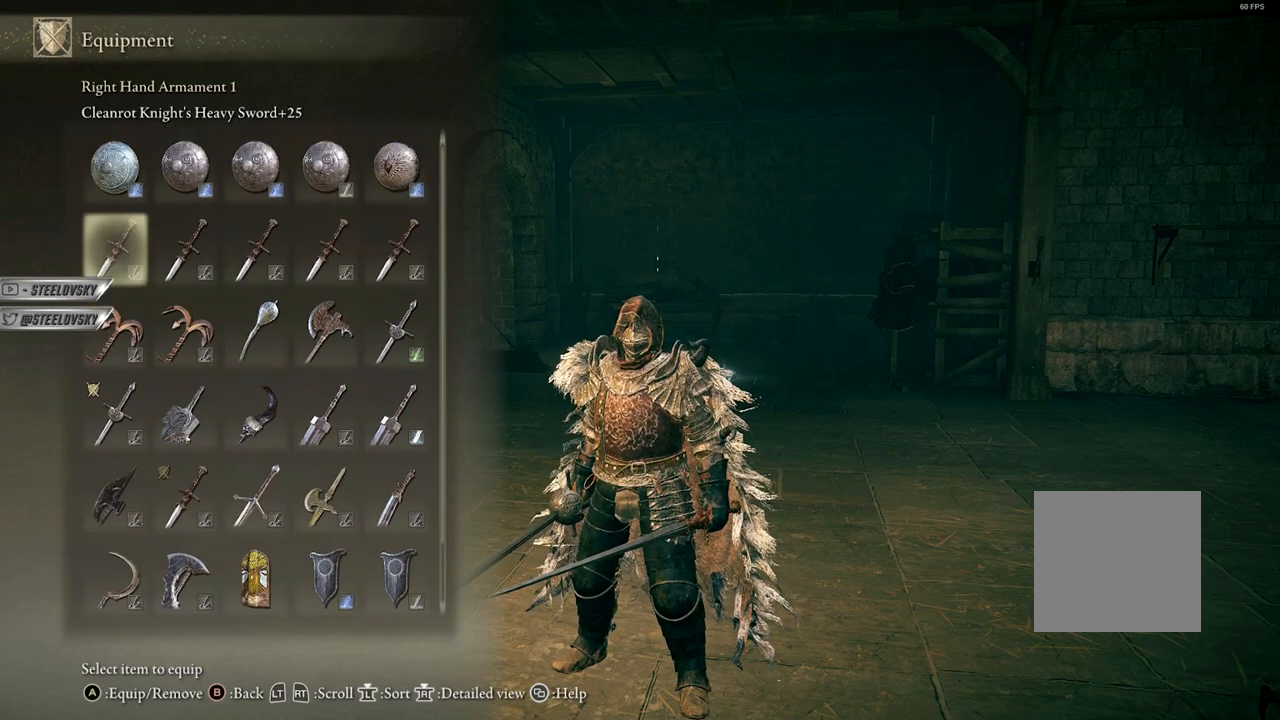
{"buttons": [], "left_stick": "center", "right_stick": "center", "events": [[167, "DPAD_DOWN", "down"], [267, "DPAD_DOWN", "up"]]}
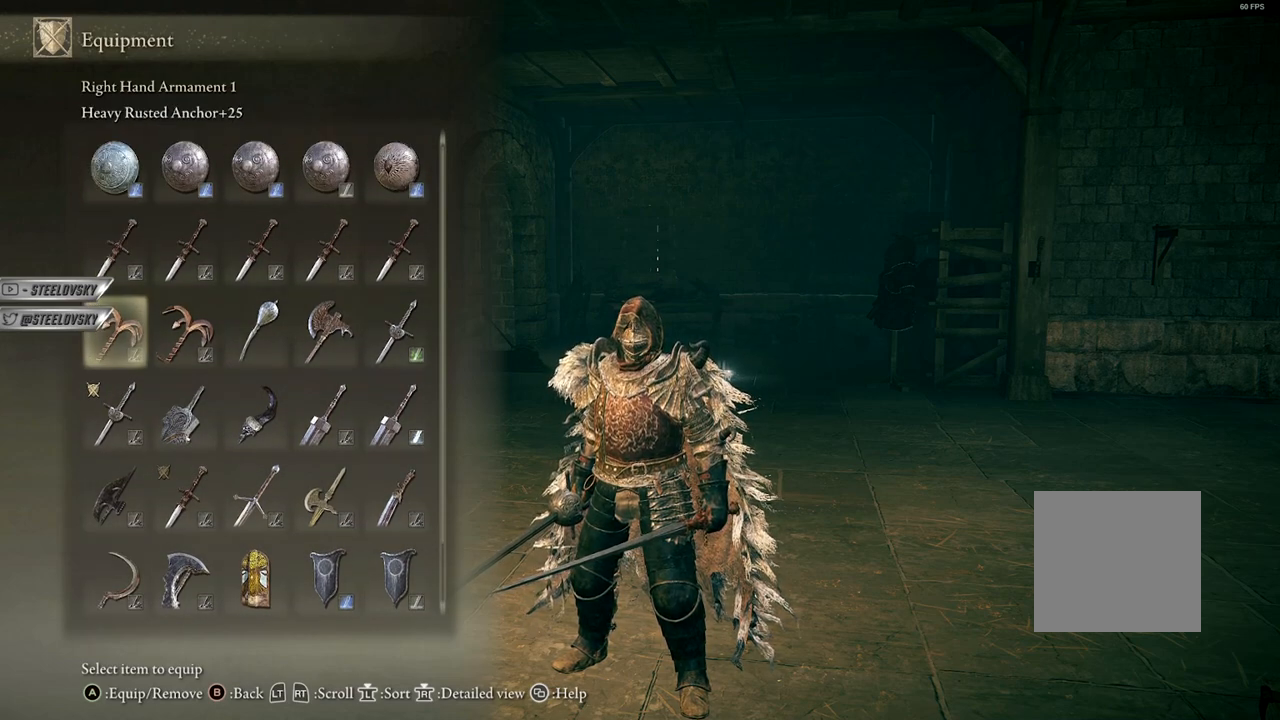
{"buttons": [], "left_stick": "center", "right_stick": "center", "events": [[133, "DPAD_DOWN", "down"], [233, "DPAD_DOWN", "up"]]}
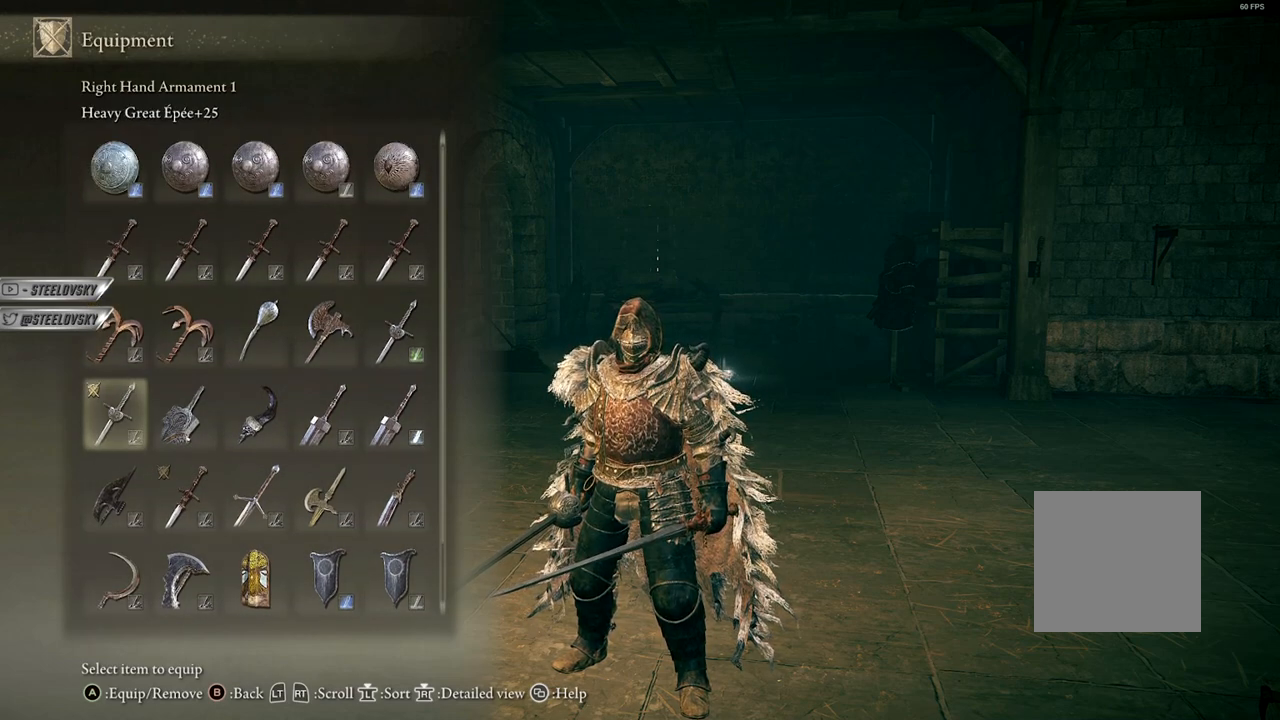
{"buttons": ["DPAD_DOWN"], "left_stick": "center", "right_stick": "center", "events": [[67, "DPAD_DOWN", "down"], [183, "DPAD_DOWN", "up"], [500, "DPAD_DOWN", "down"]]}
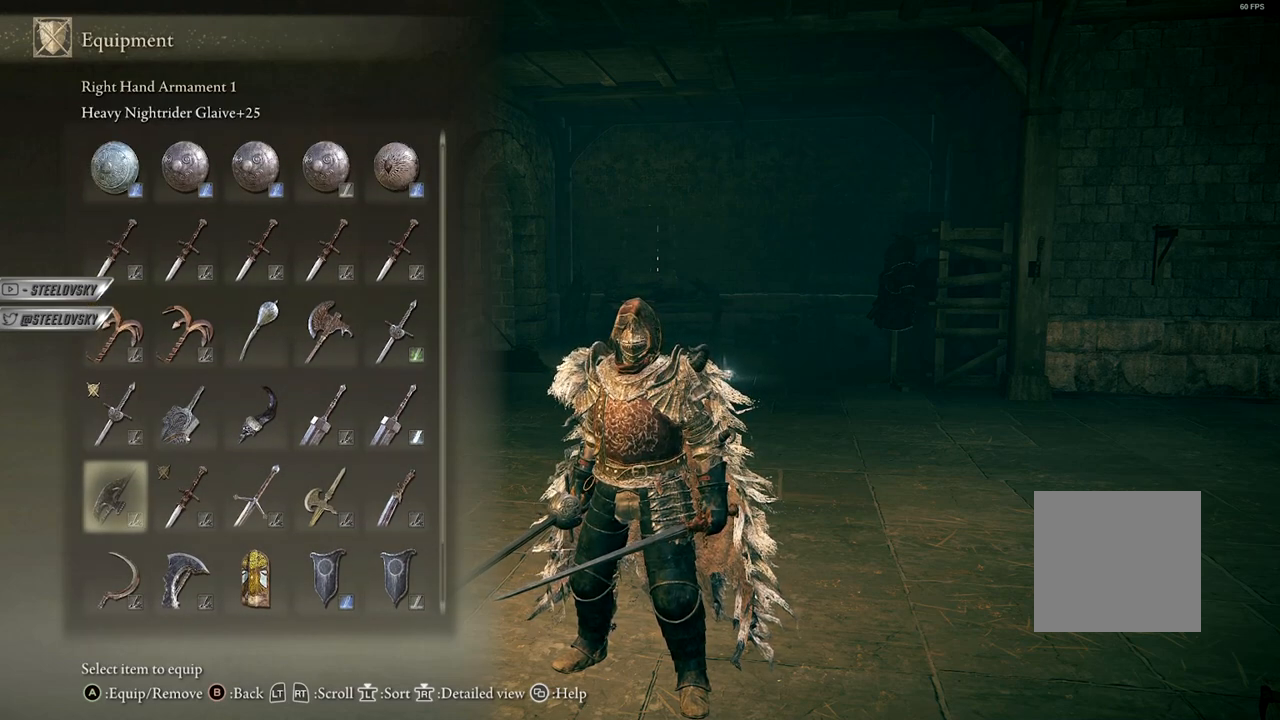
{"buttons": [], "left_stick": "center", "right_stick": "center", "events": [[117, "DPAD_DOWN", "up"]]}
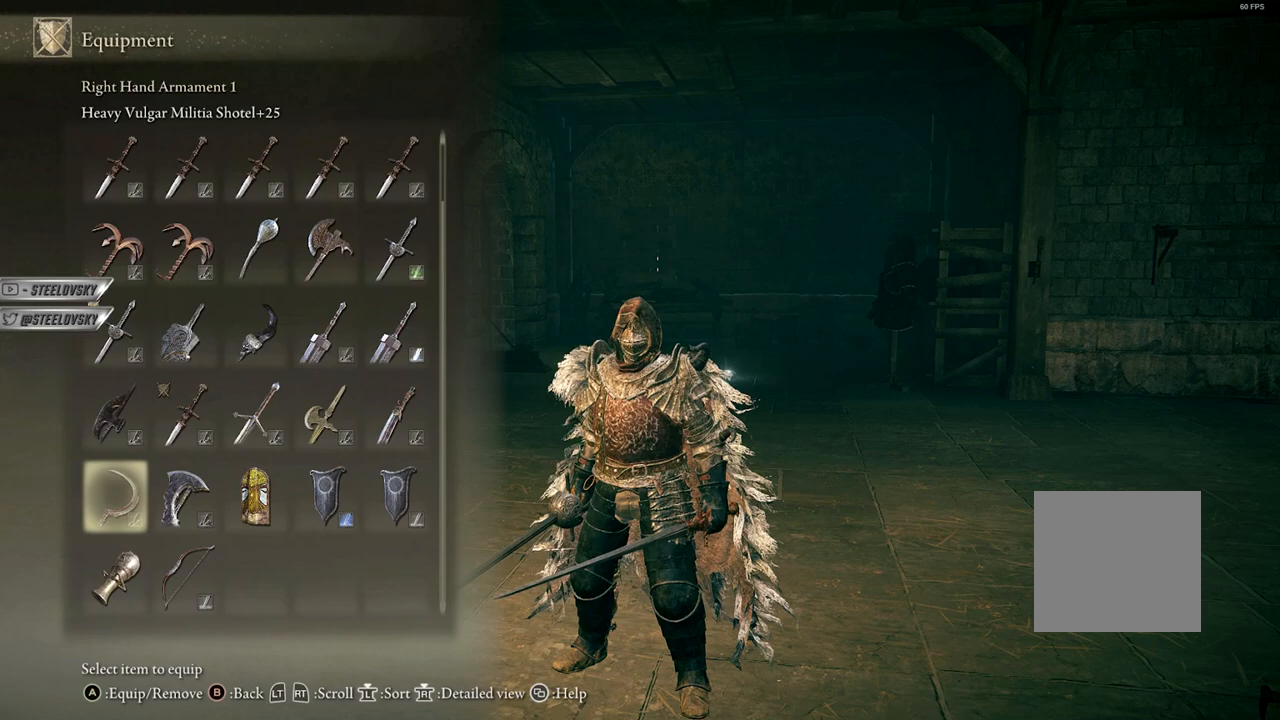
{"buttons": [], "left_stick": "center", "right_stick": "center", "events": [[367, "L2", "down"], [483, "L2", "up"]]}
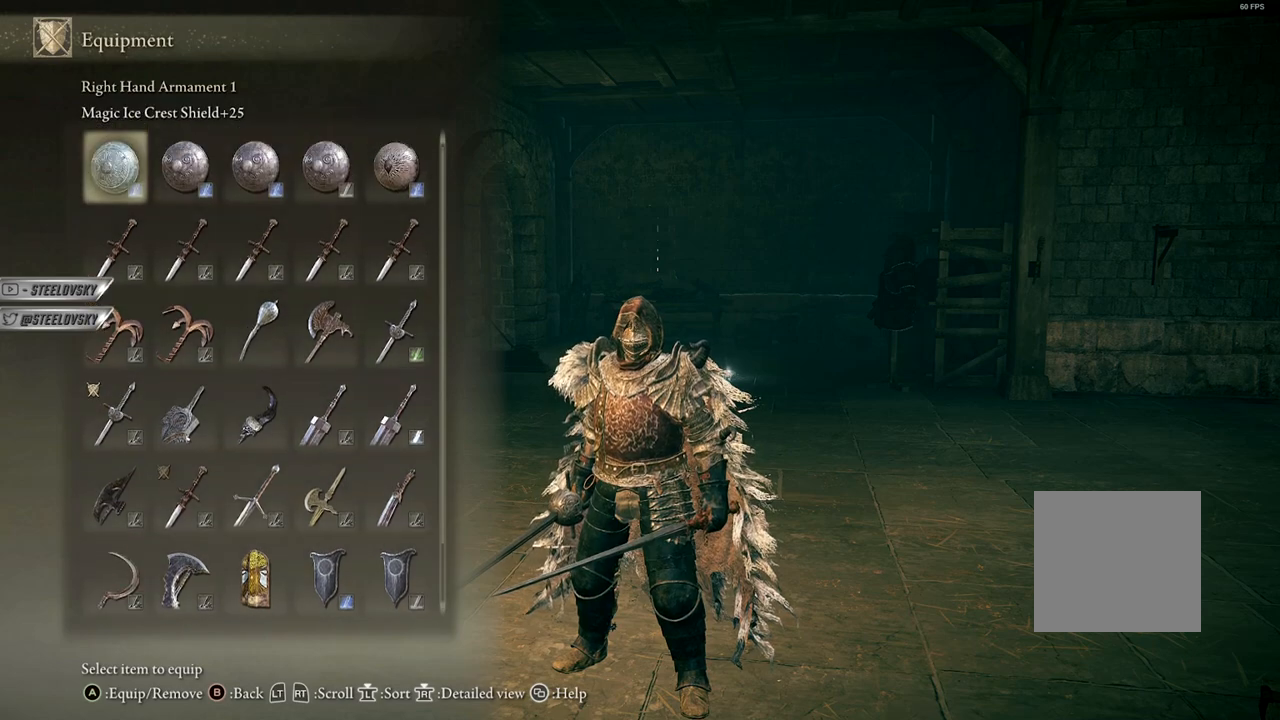
{"buttons": [], "left_stick": "center", "right_stick": "center", "events": [[333, "R2", "down"], [433, "R2", "up"]]}
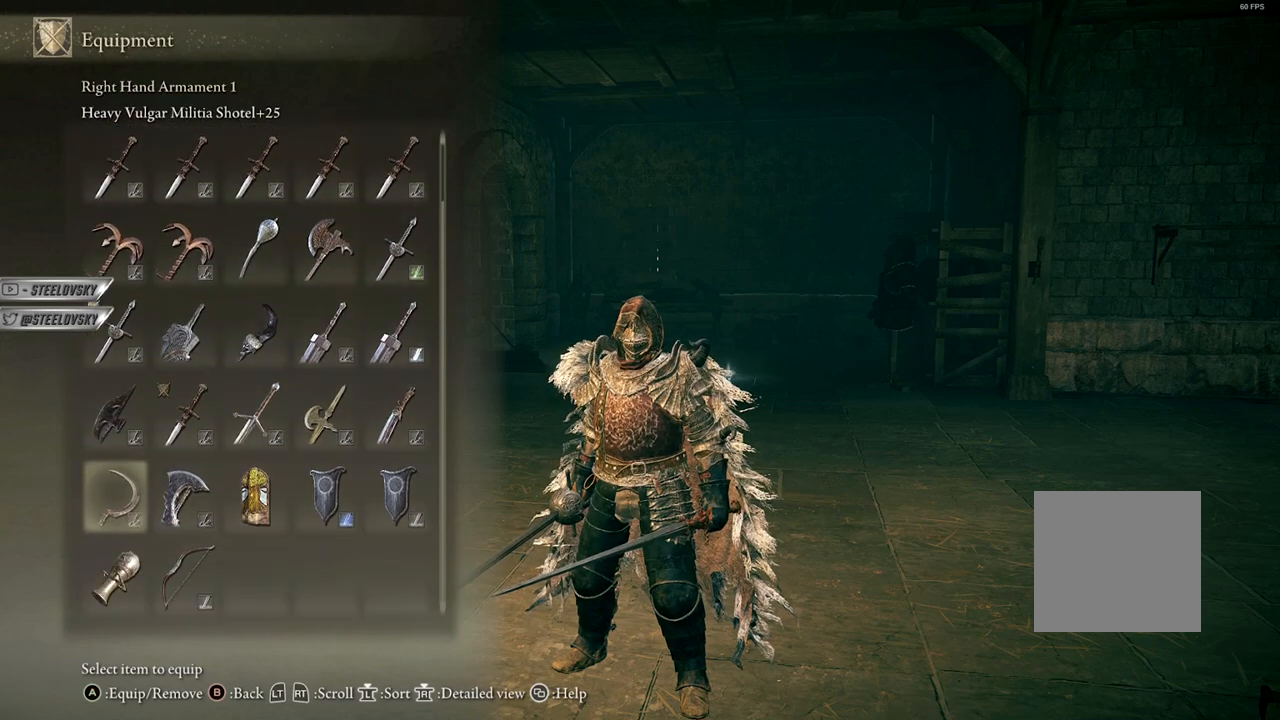
{"buttons": [], "left_stick": "center", "right_stick": "center", "events": [[317, "L2", "down"], [417, "L2", "up"]]}